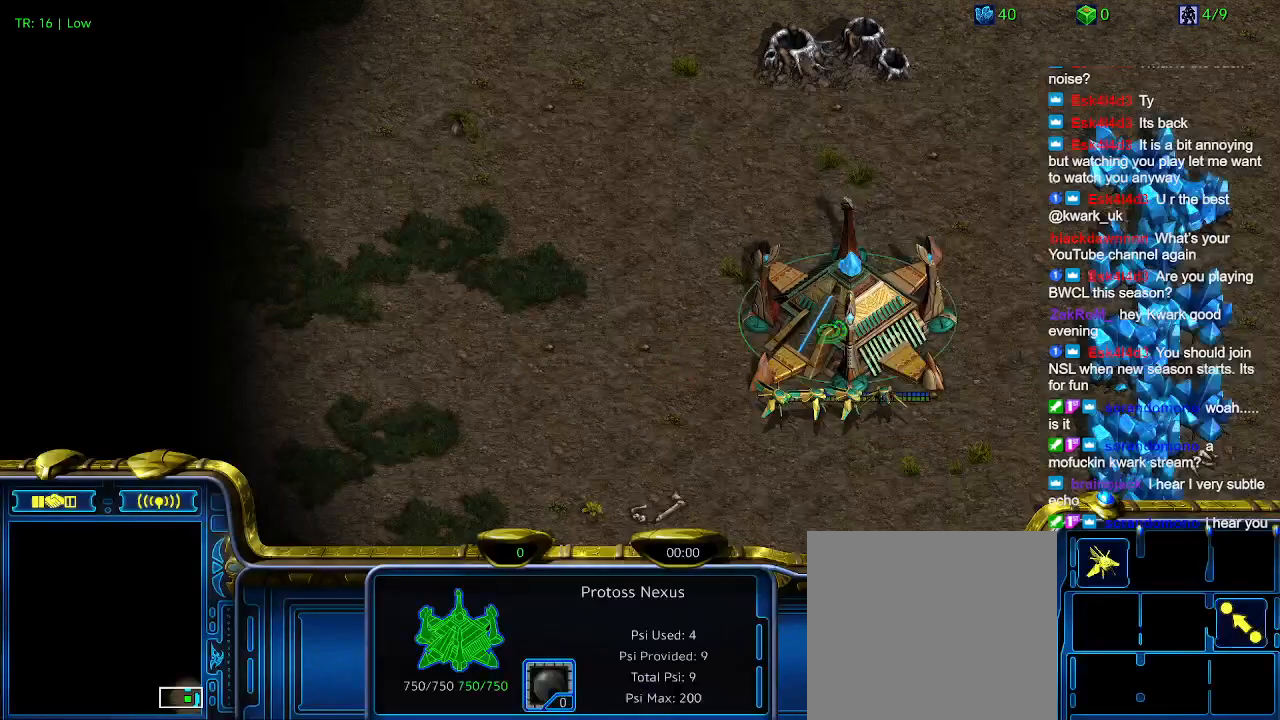
Gameplay with keyboard; each line is a JSON object with the keys held at the frame after it. "events" lists presses ("down") and releases ("up") of "1", "2", "3", "4", "5", "6", "a", "c", "ctrl", "d", "e", "f2", "f3", "q", "s", "t", "w", "x" and "z" between this image and that frame as [ms after this image, input, new state], when the widget could be followed in between. No other keys are recorded. Mouse input is not recorded.
{"keys": [], "events": [[33, "t", "down"], [133, "t", "up"], [167, "t", "down"], [267, "t", "up"]]}
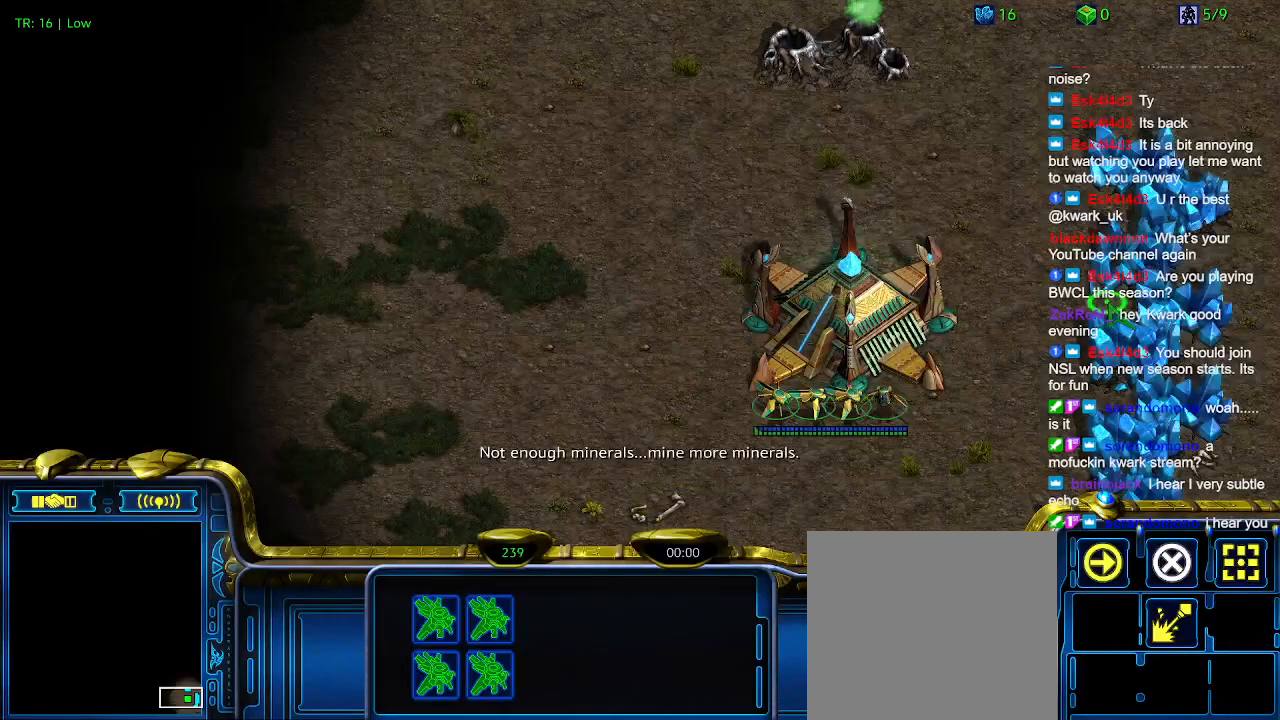
{"keys": [], "events": []}
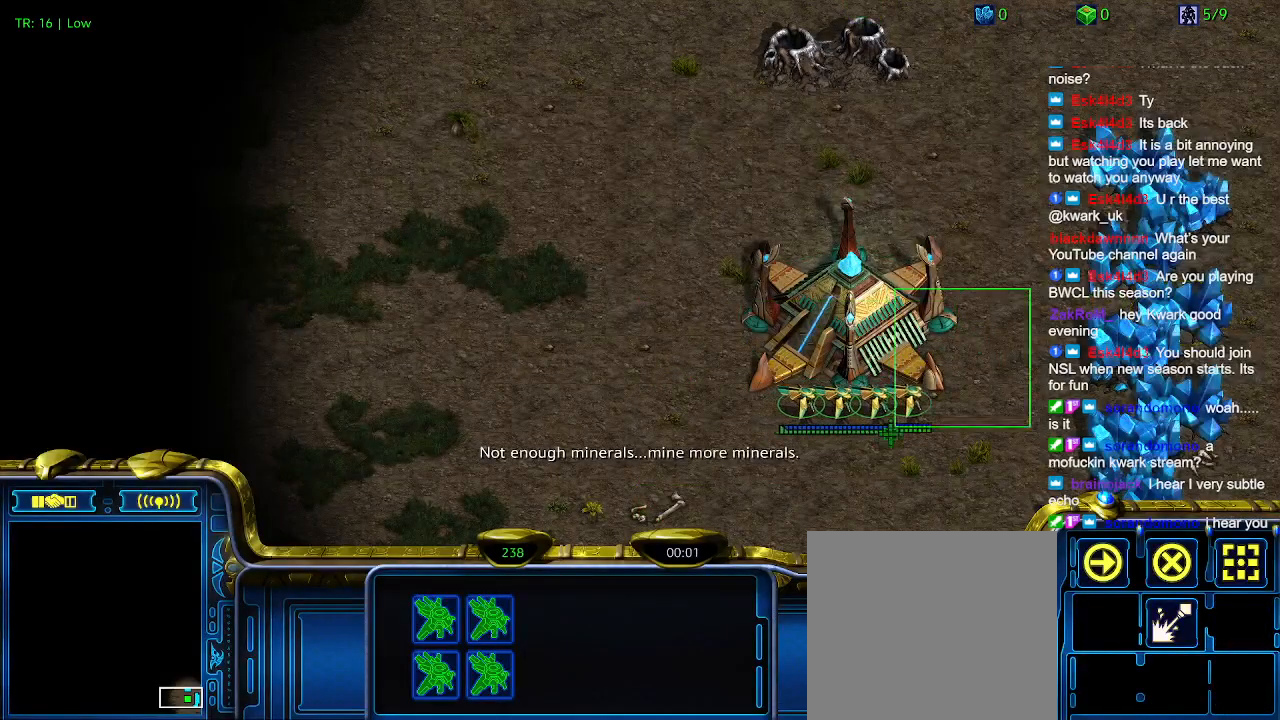
{"keys": [], "events": []}
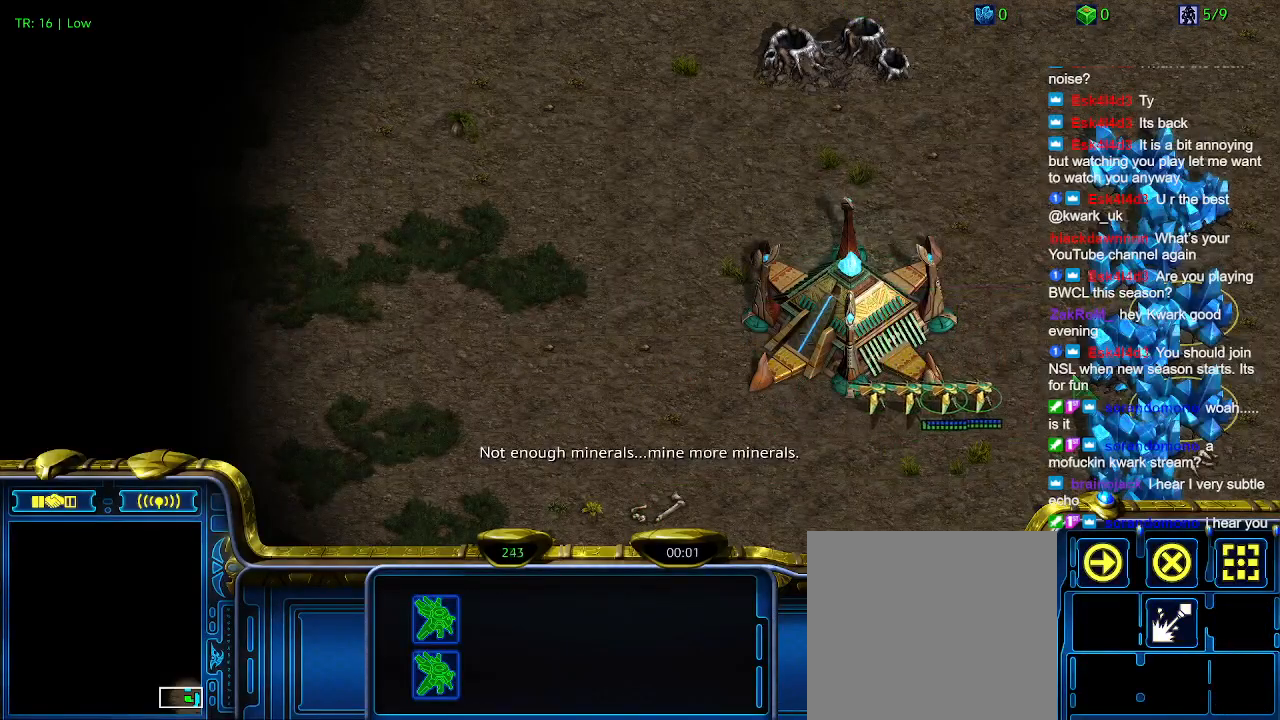
{"keys": [], "events": []}
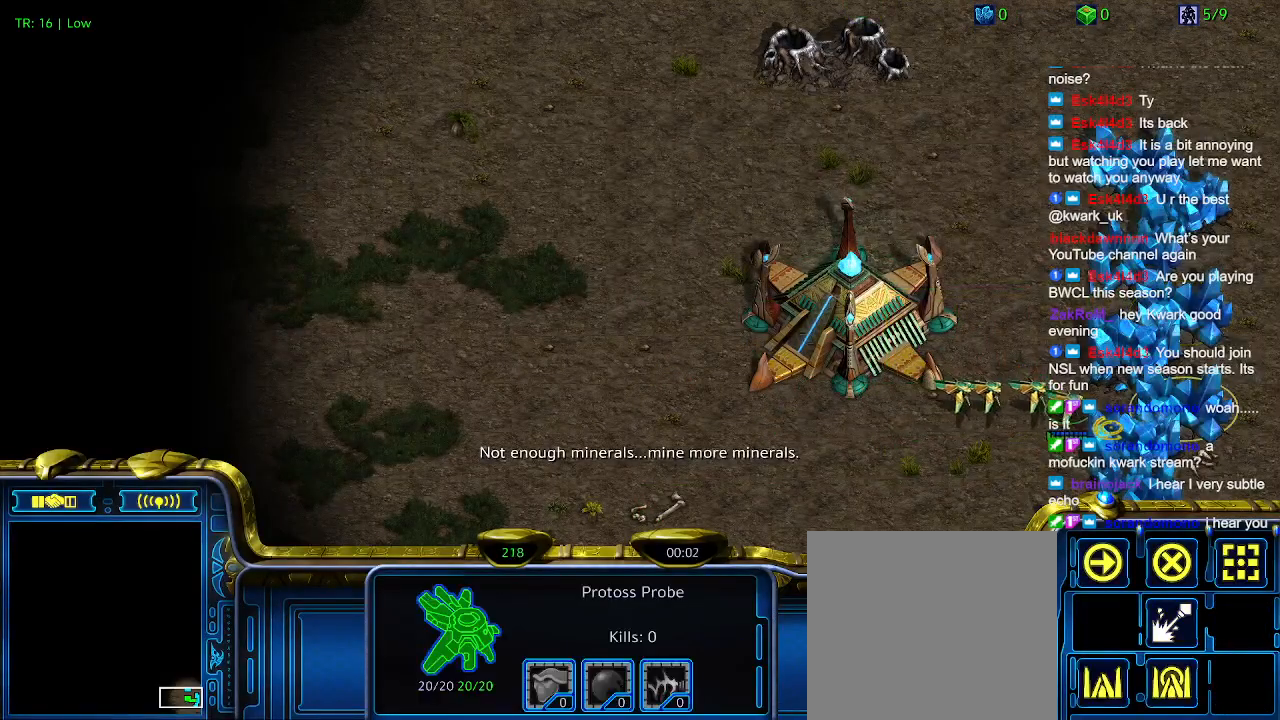
{"keys": [], "events": []}
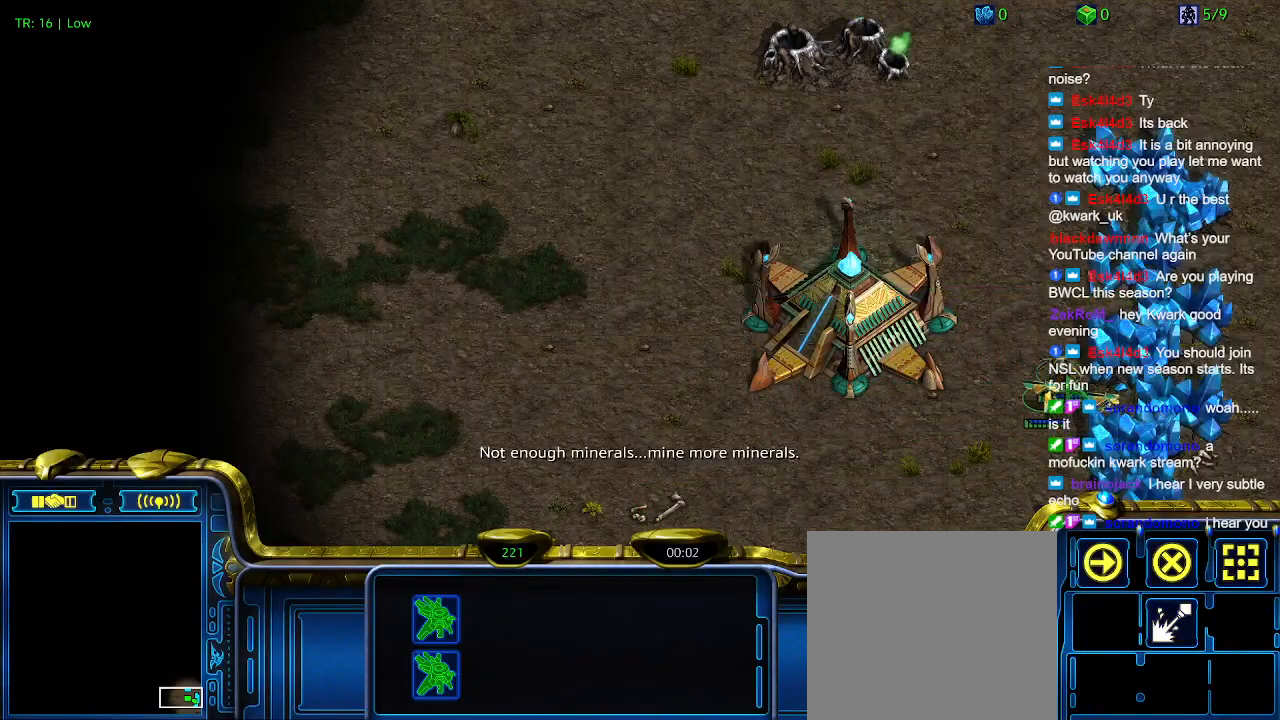
{"keys": [], "events": []}
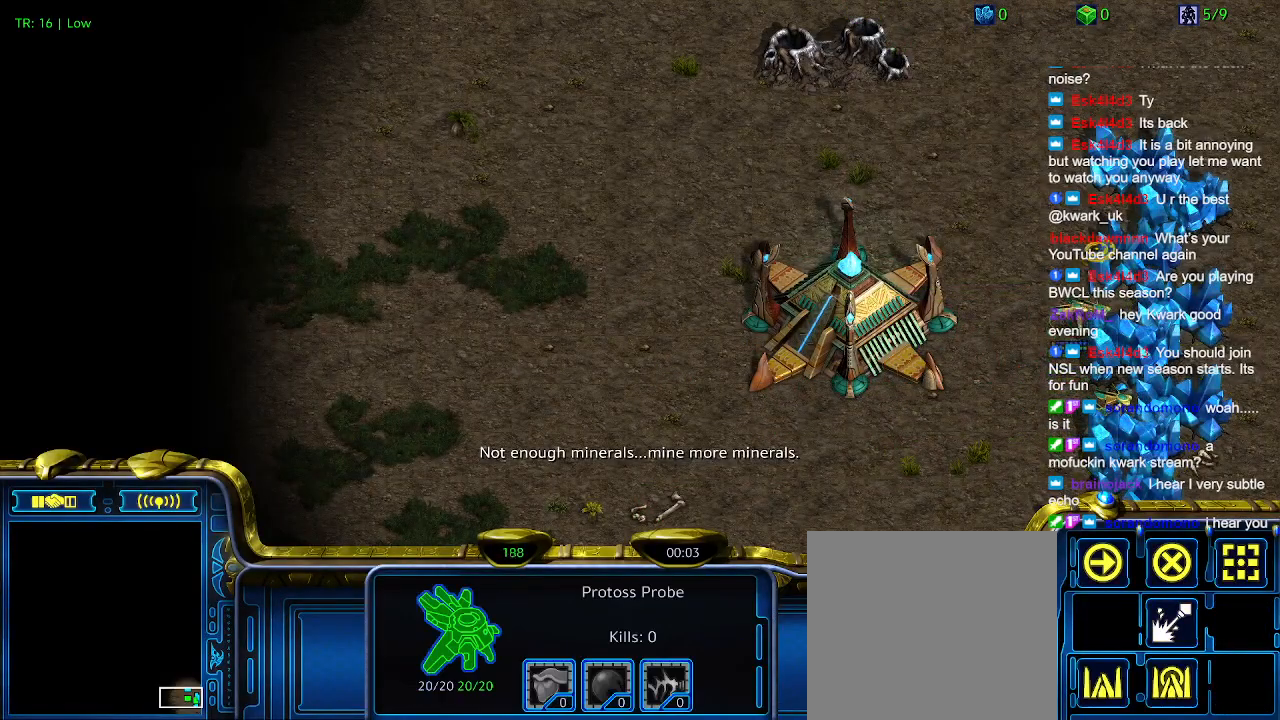
{"keys": [], "events": []}
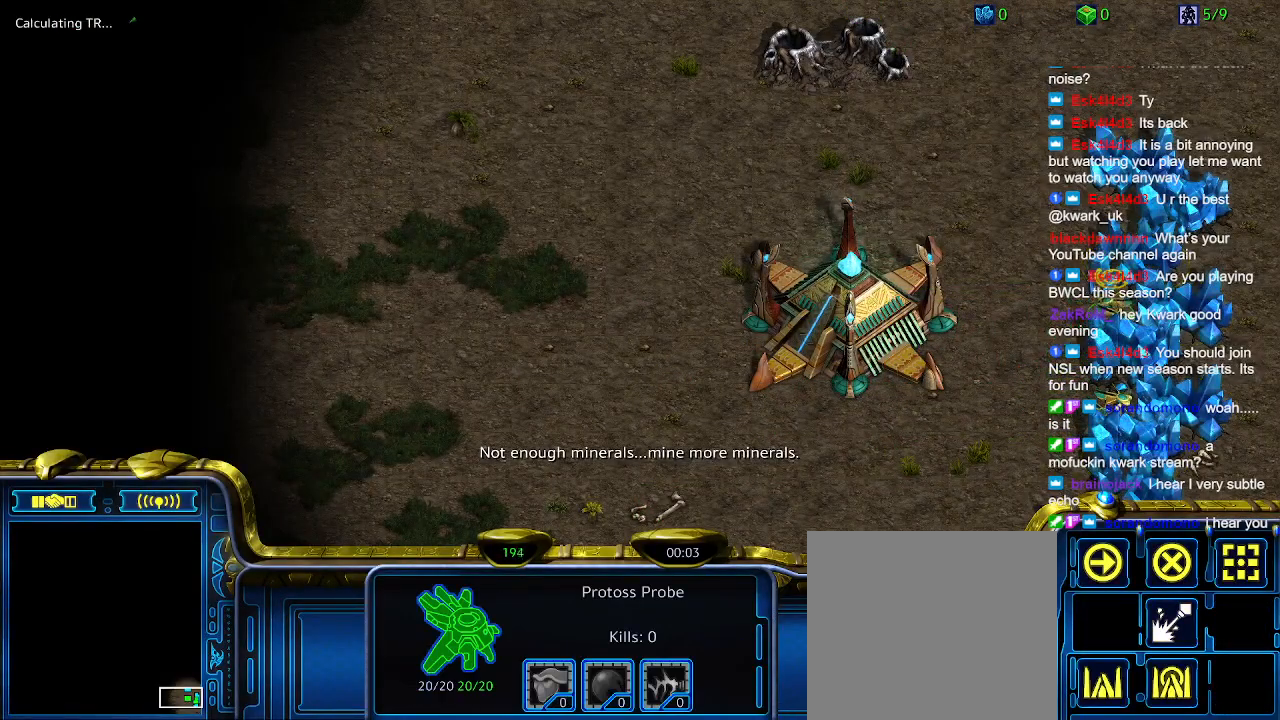
{"keys": [], "events": []}
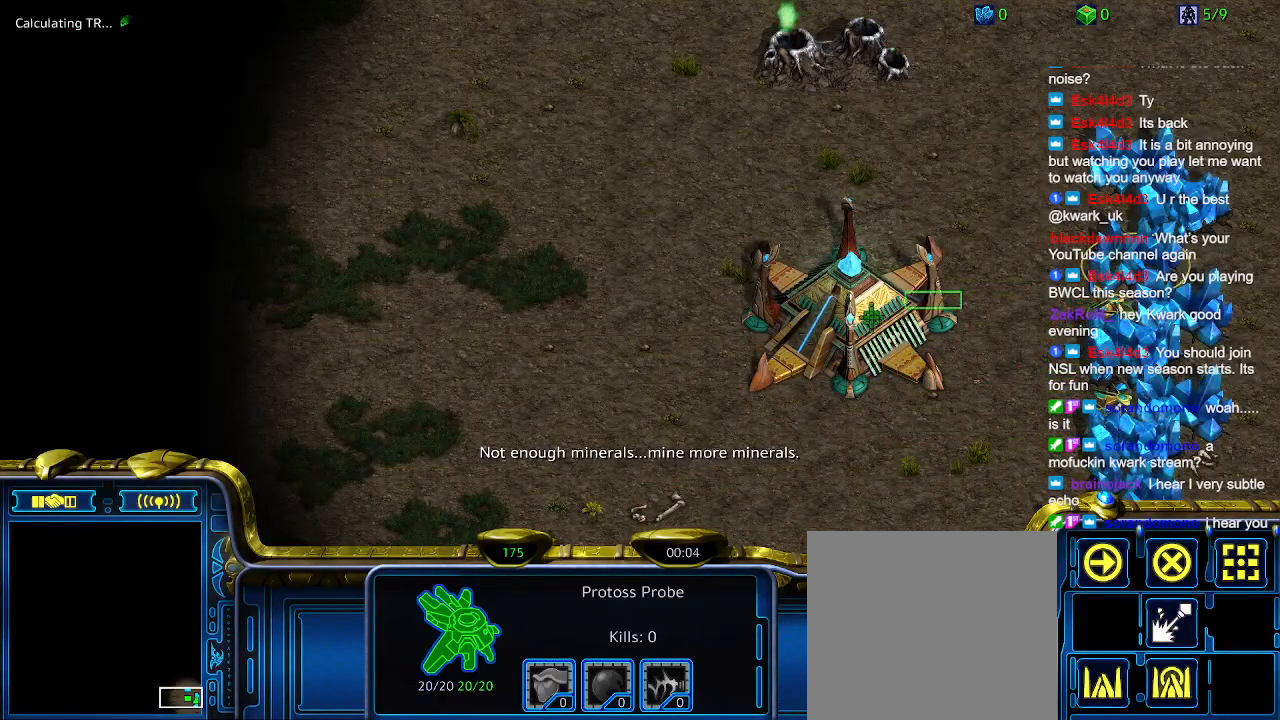
{"keys": ["5", "ctrl"], "events": [[200, "ctrl", "down"], [400, "5", "down"]]}
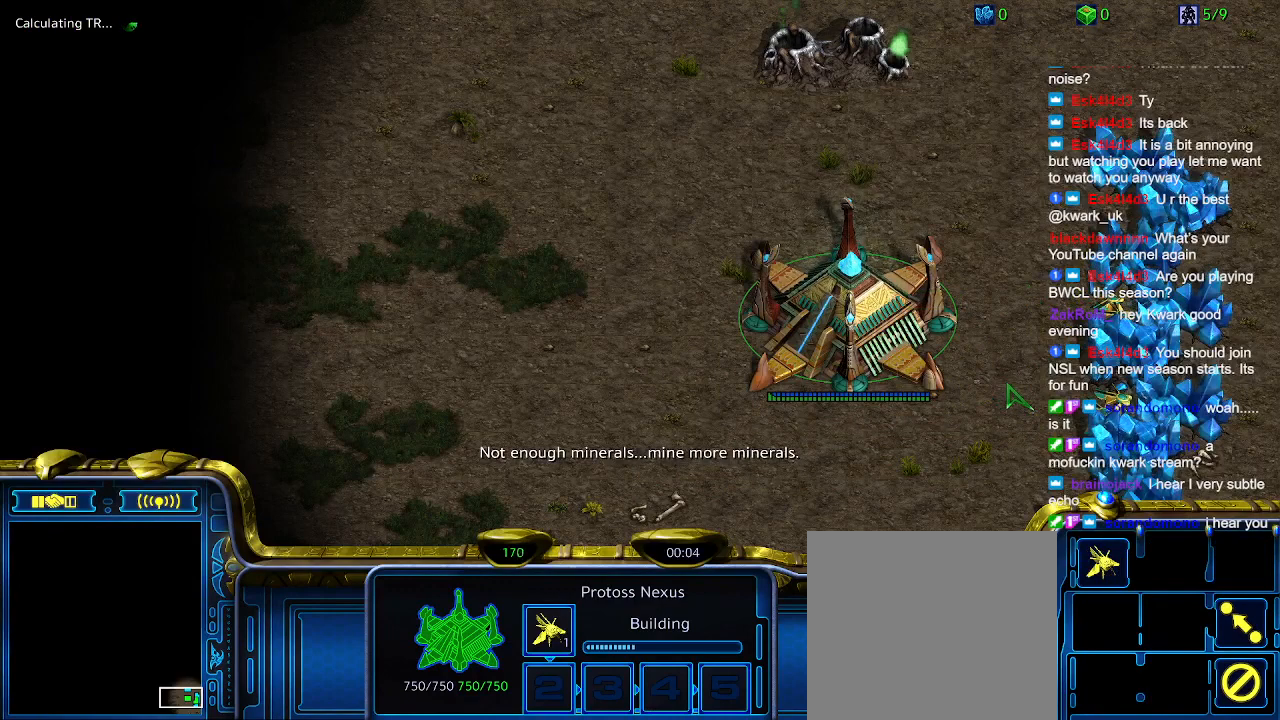
{"keys": [], "events": [[33, "5", "up"], [233, "5", "down"], [367, "5", "up"], [400, "ctrl", "up"]]}
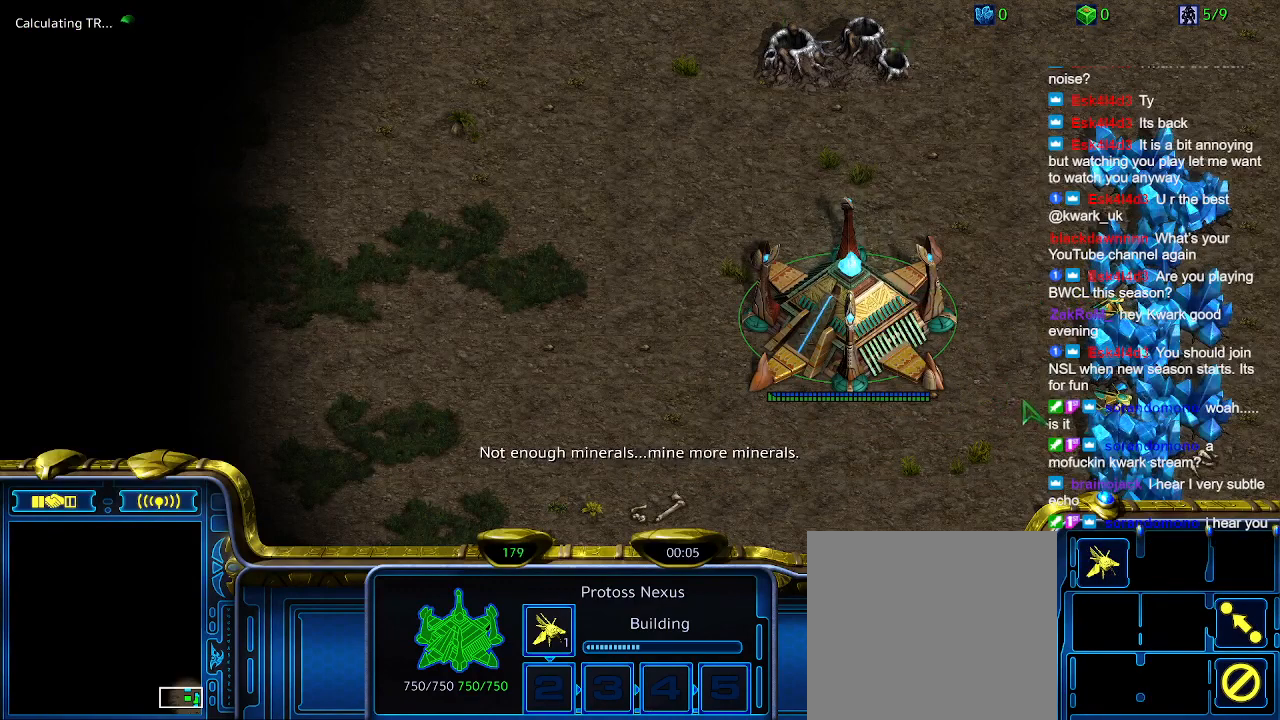
{"keys": [], "events": []}
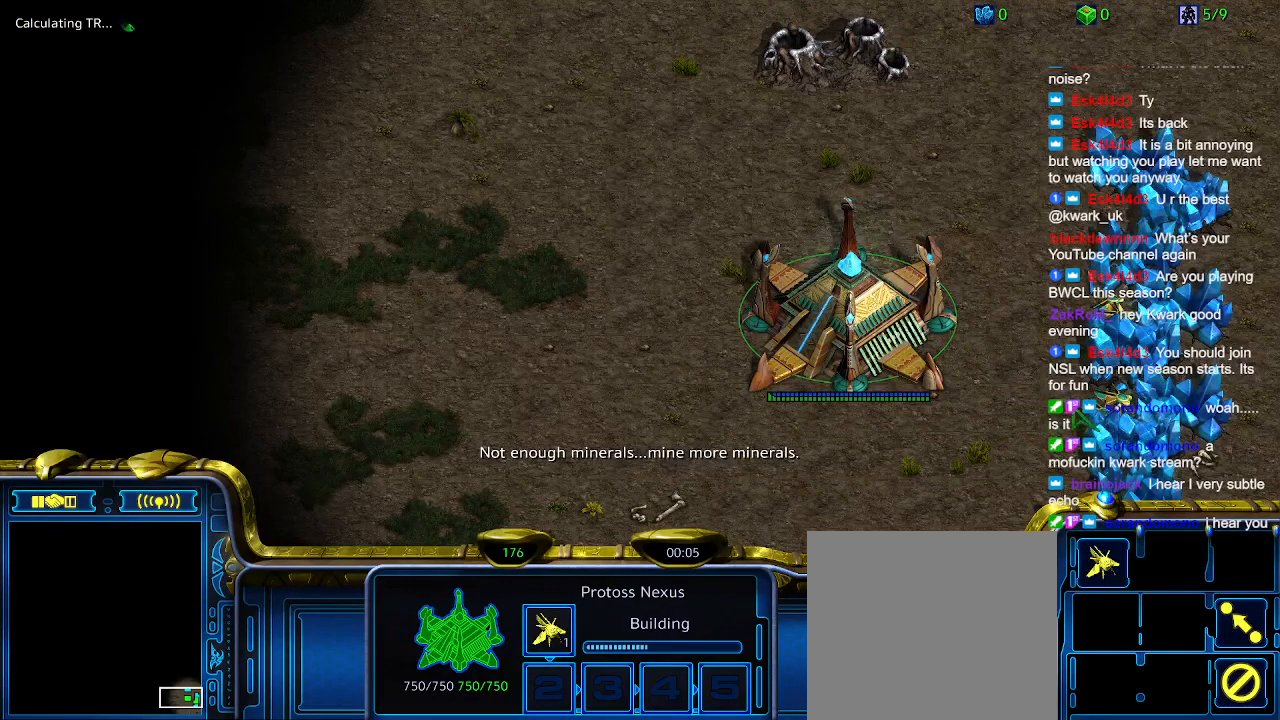
{"keys": [], "events": []}
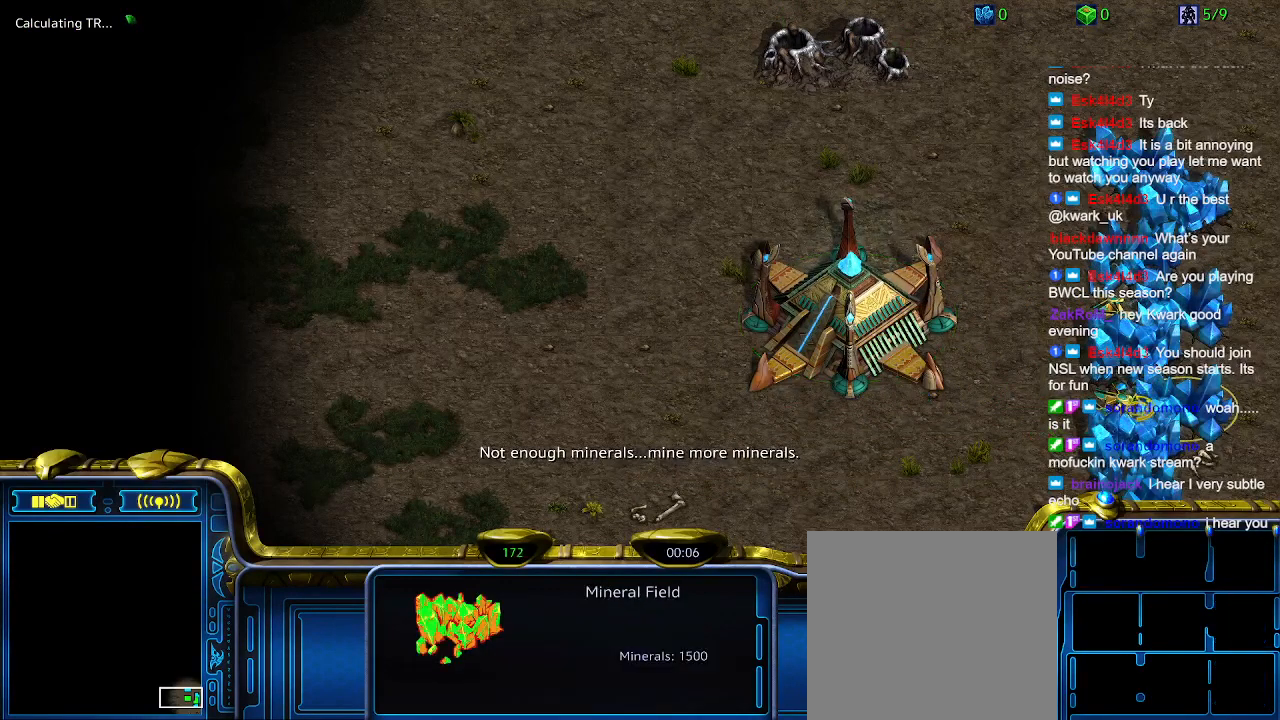
{"keys": ["3", "ctrl"], "events": [[367, "ctrl", "down"], [467, "3", "down"]]}
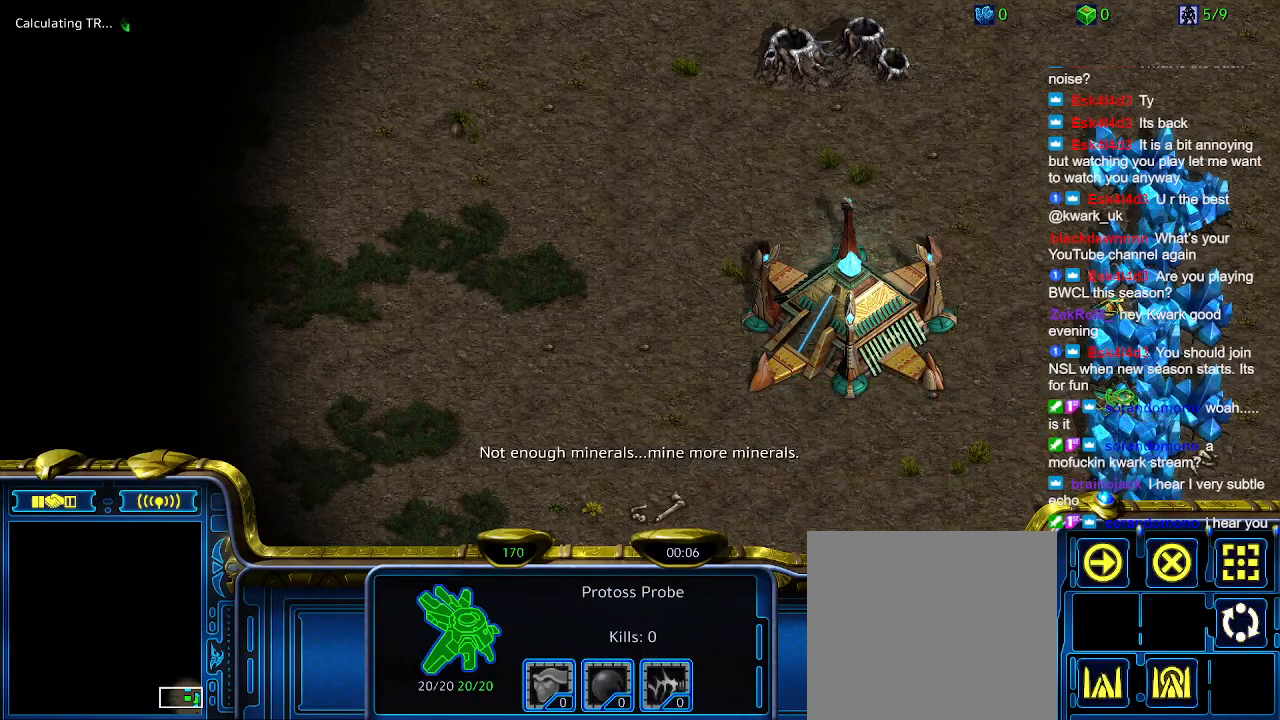
{"keys": [], "events": [[67, "3", "up"], [100, "ctrl", "up"]]}
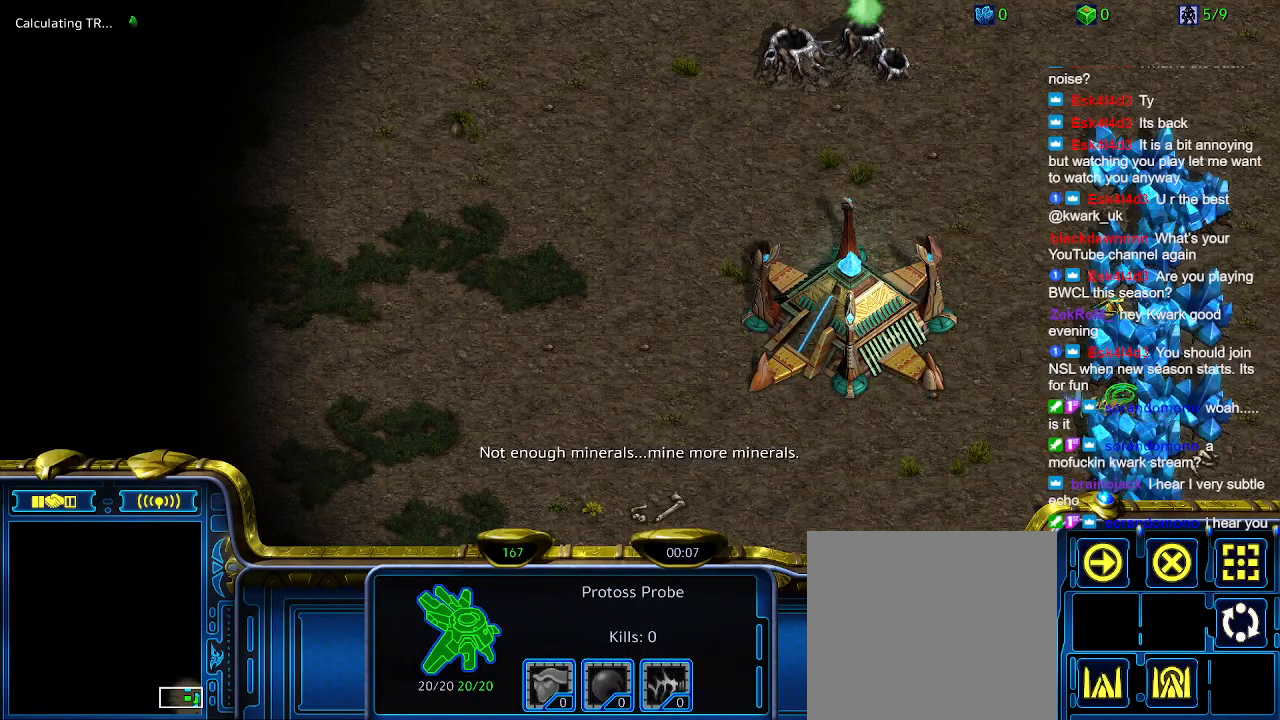
{"keys": [], "events": []}
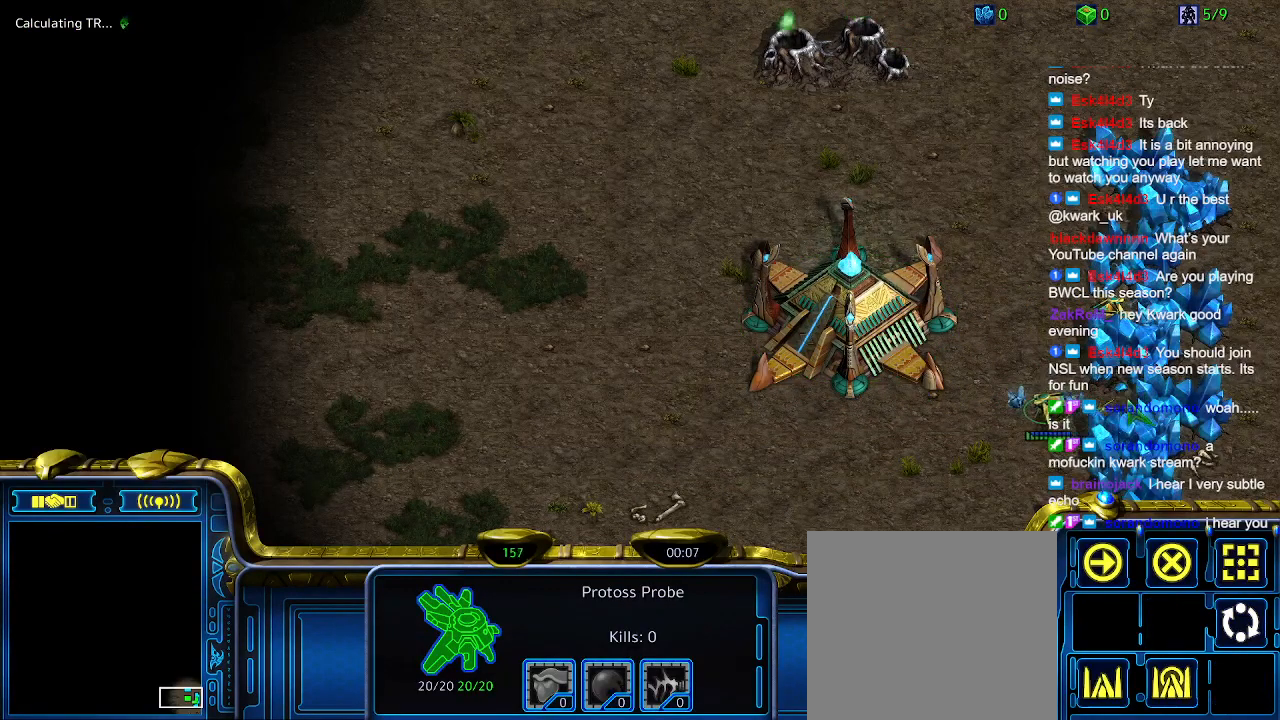
{"keys": [], "events": []}
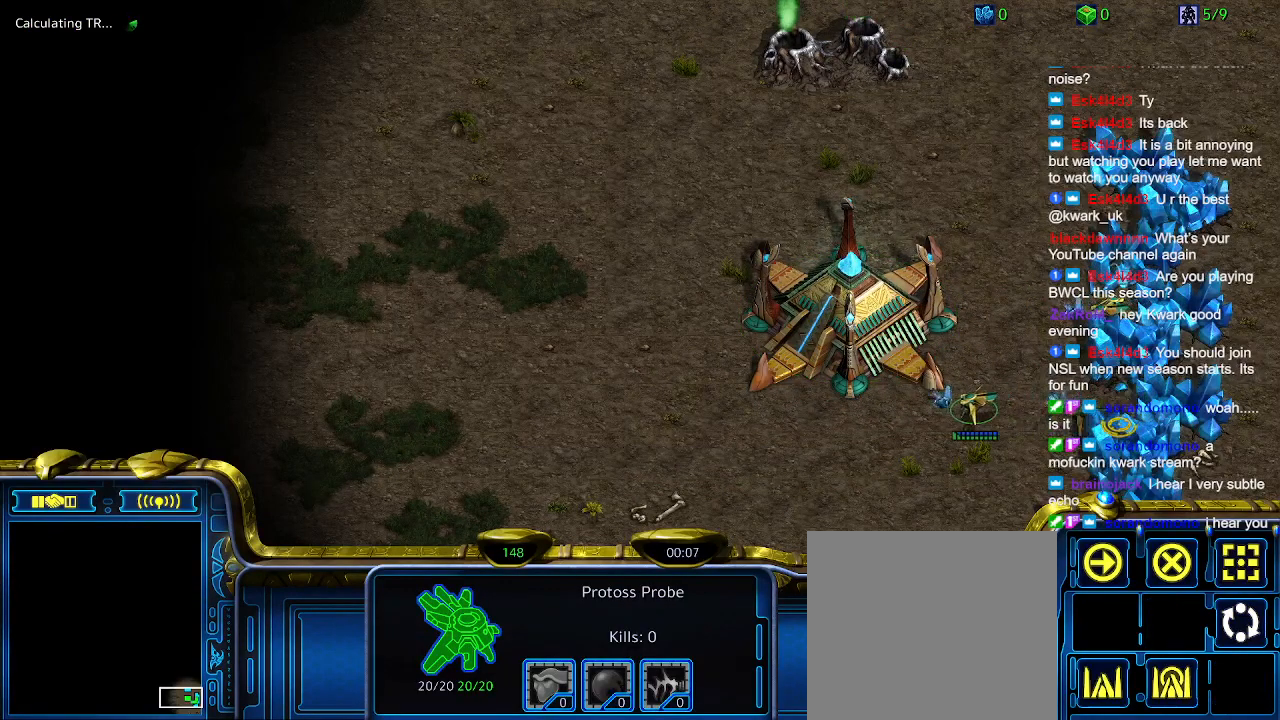
{"keys": [], "events": []}
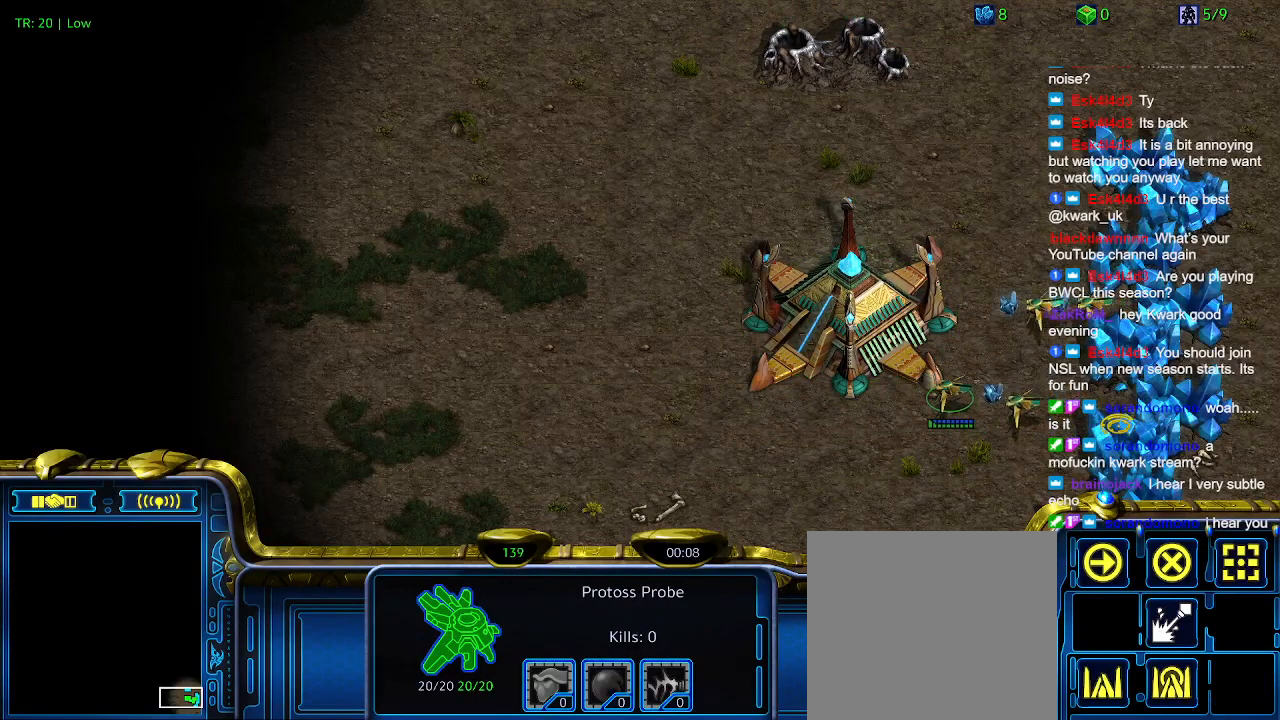
{"keys": [], "events": []}
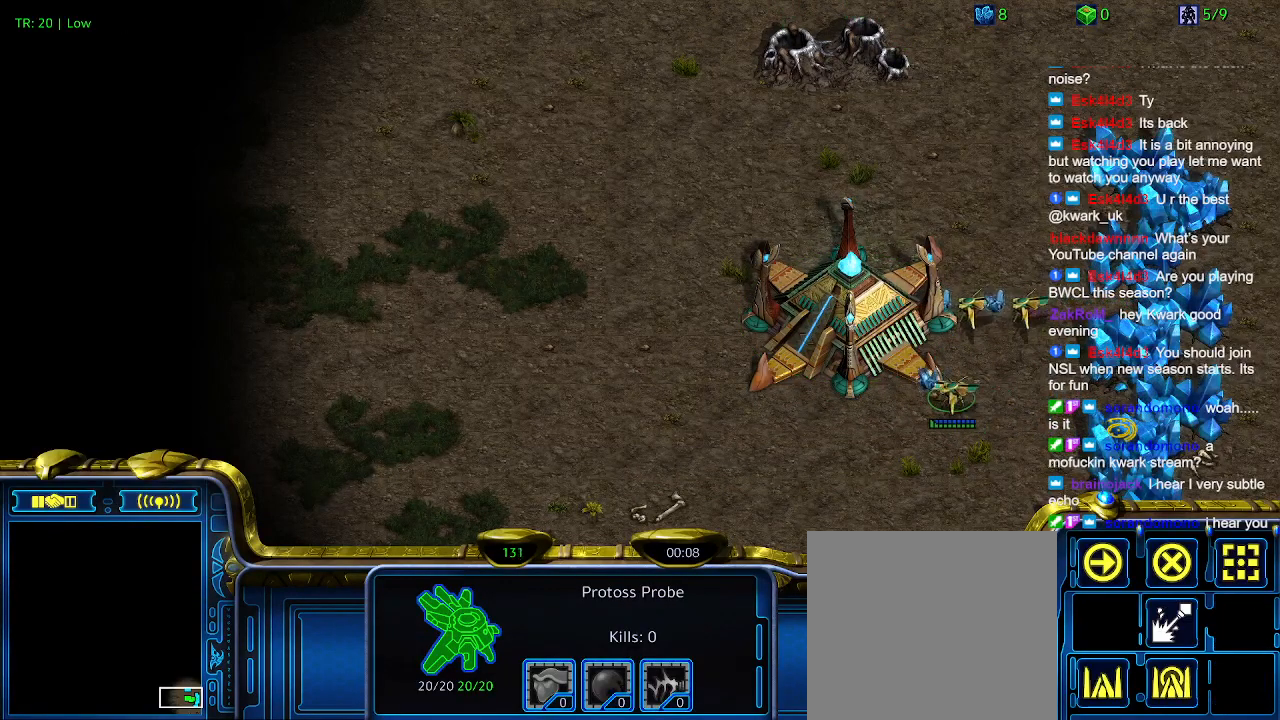
{"keys": [], "events": []}
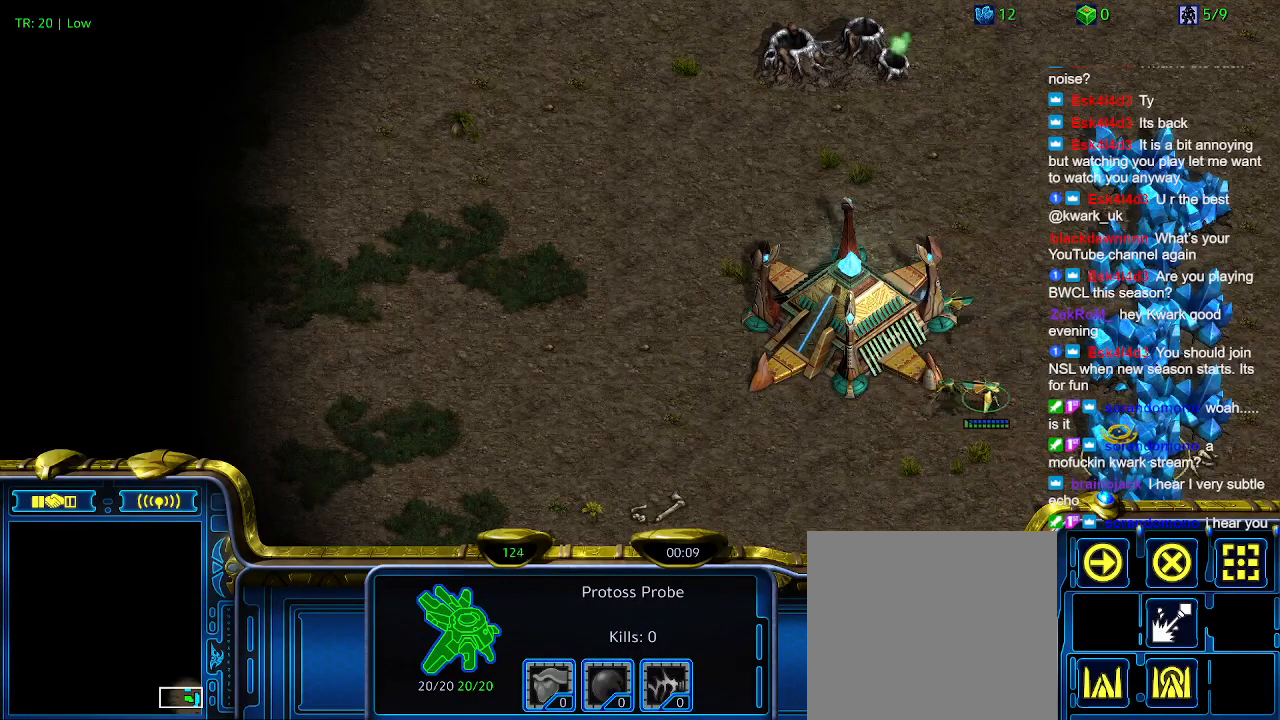
{"keys": [], "events": []}
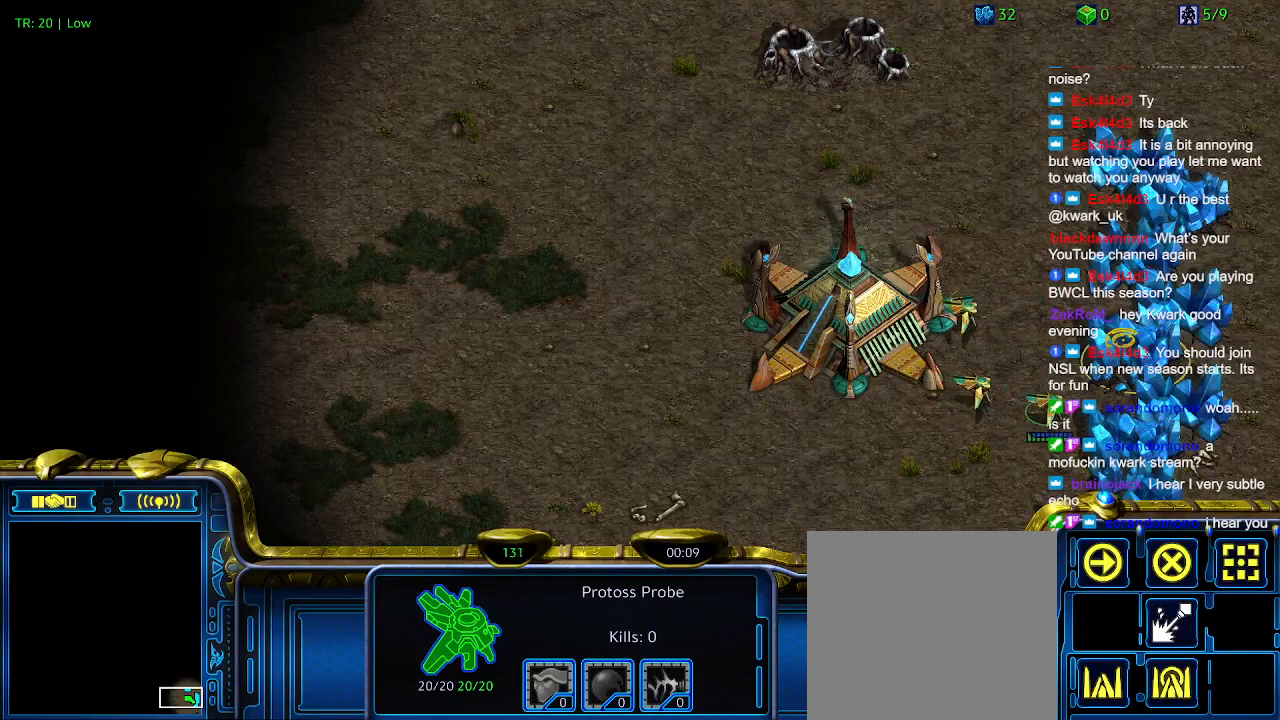
{"keys": [], "events": []}
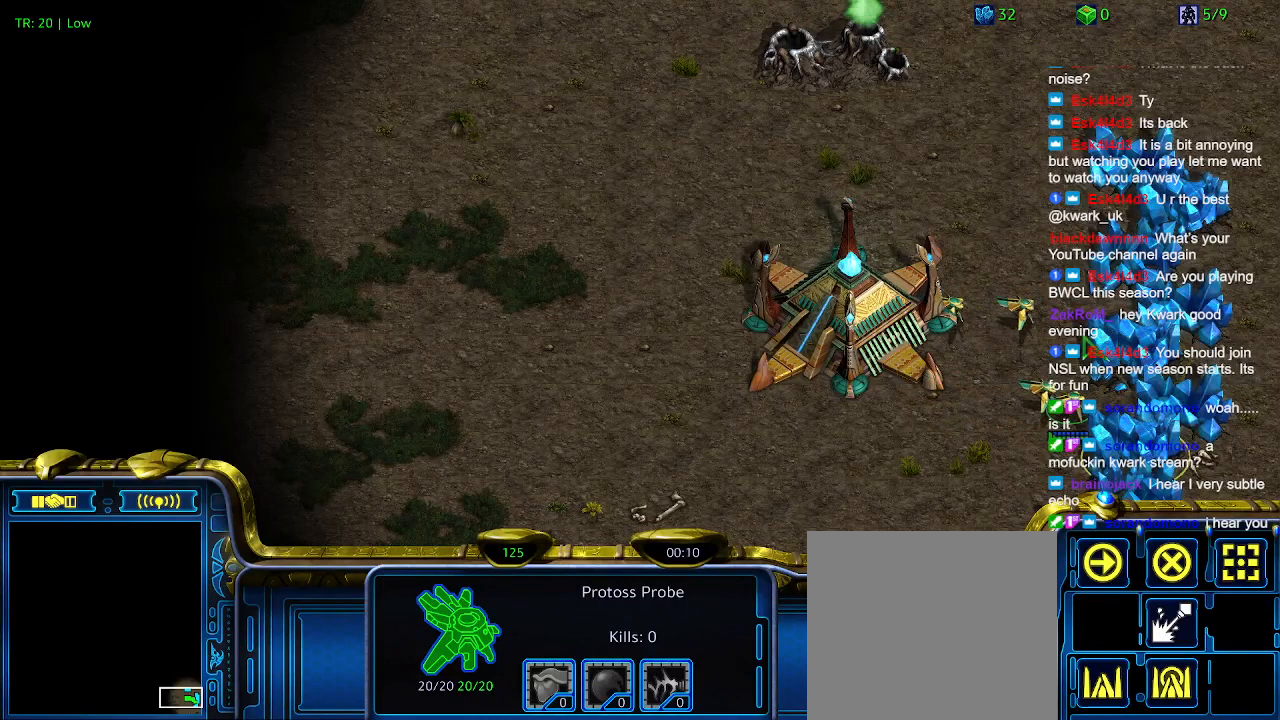
{"keys": ["ctrl"], "events": [[500, "ctrl", "down"]]}
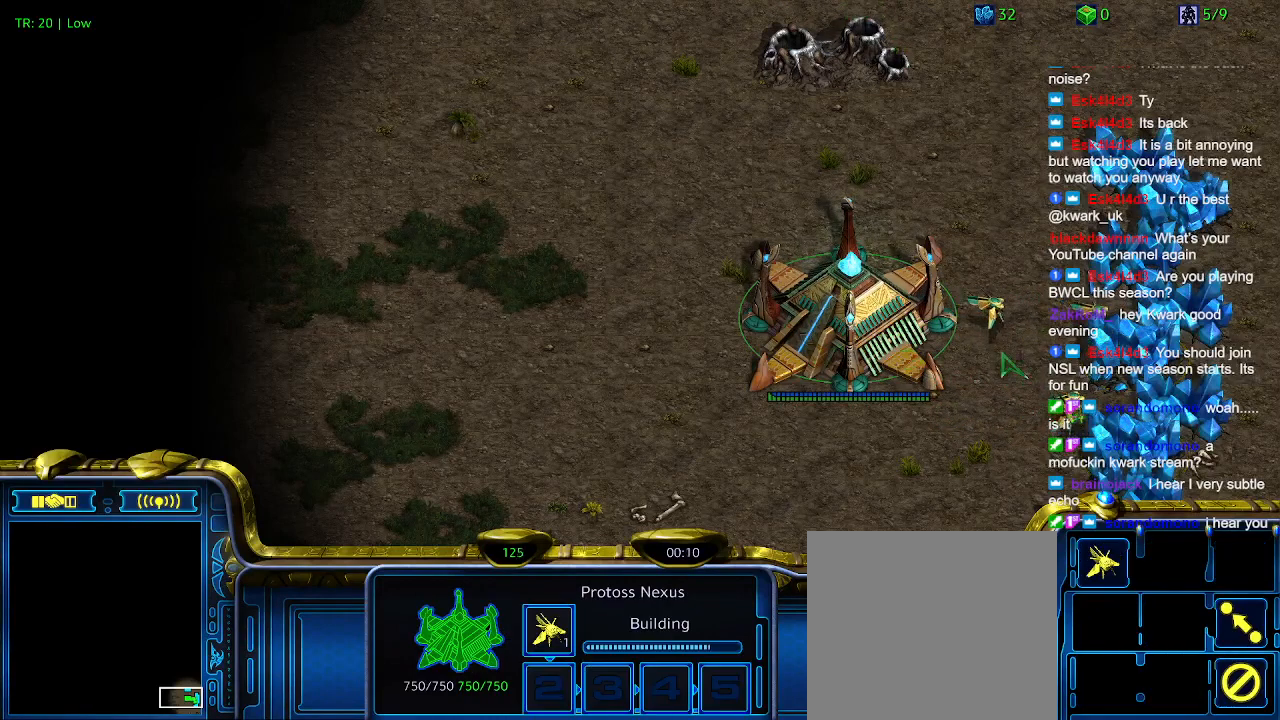
{"keys": [], "events": [[133, "5", "down"], [233, "5", "up"], [333, "ctrl", "up"]]}
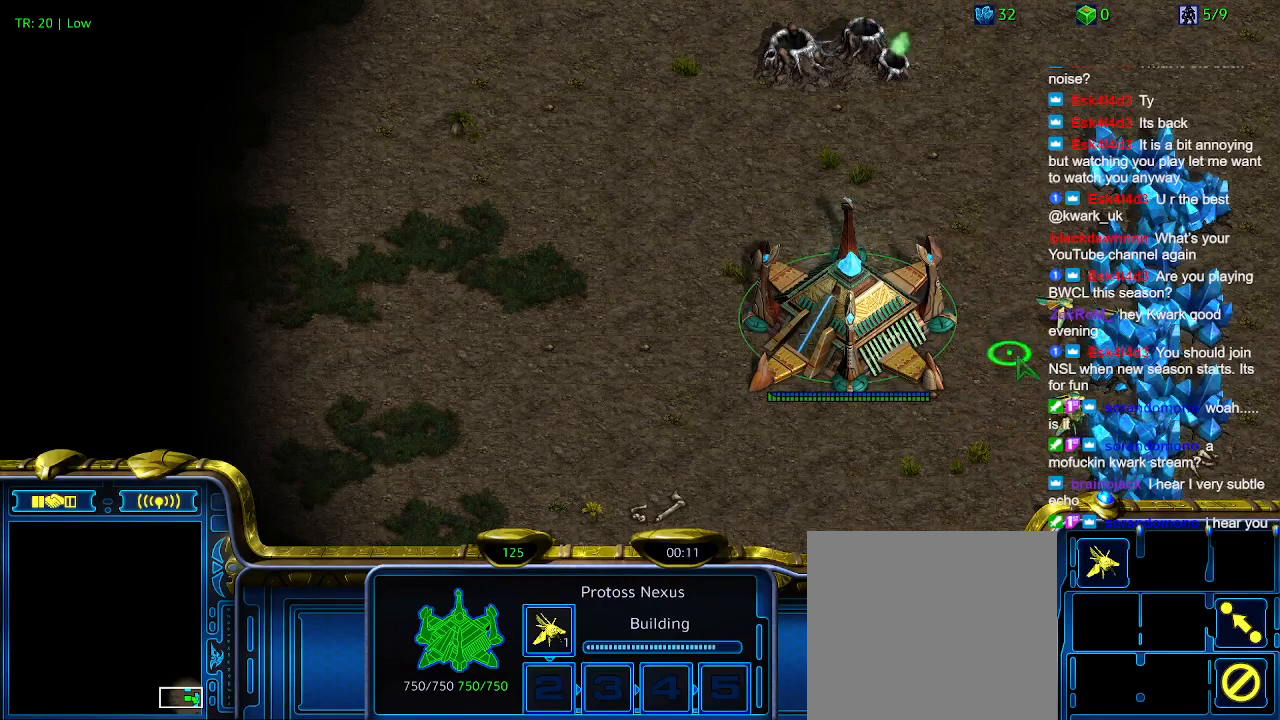
{"keys": ["5", "ctrl"], "events": [[333, "ctrl", "down"], [433, "5", "down"]]}
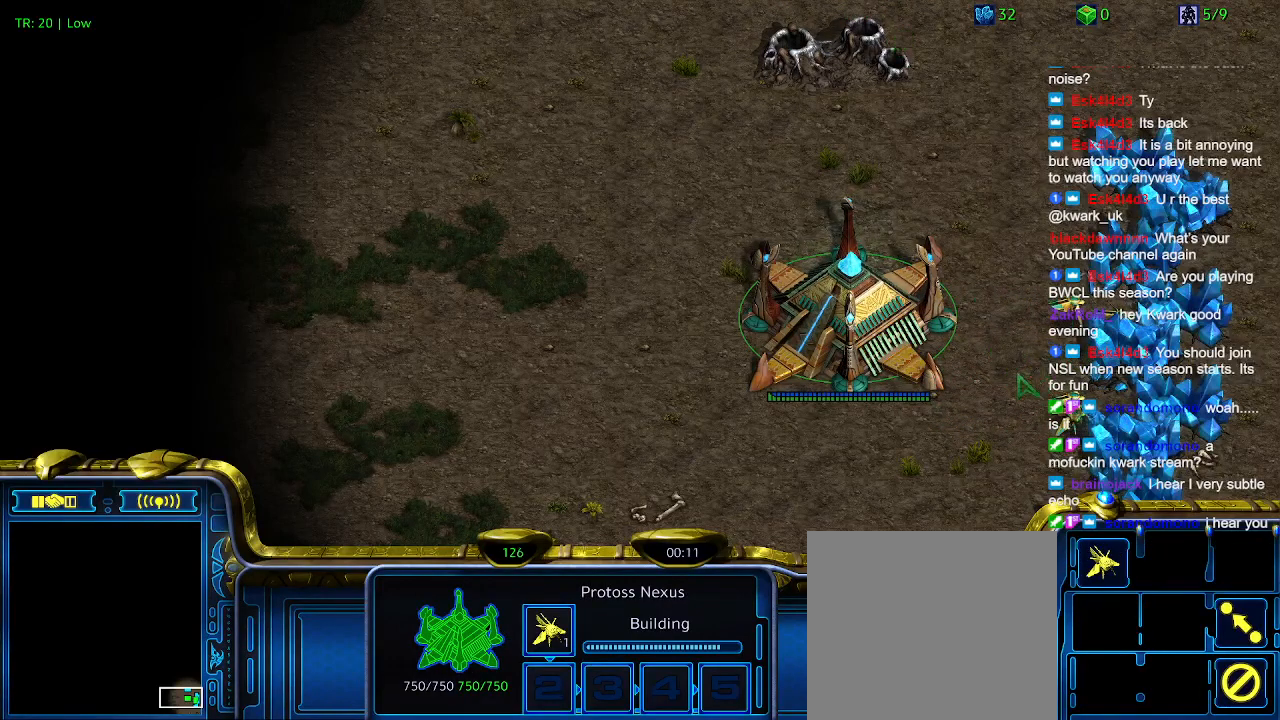
{"keys": ["5", "ctrl"], "events": [[67, "5", "up"], [67, "ctrl", "up"], [400, "ctrl", "down"], [467, "5", "down"]]}
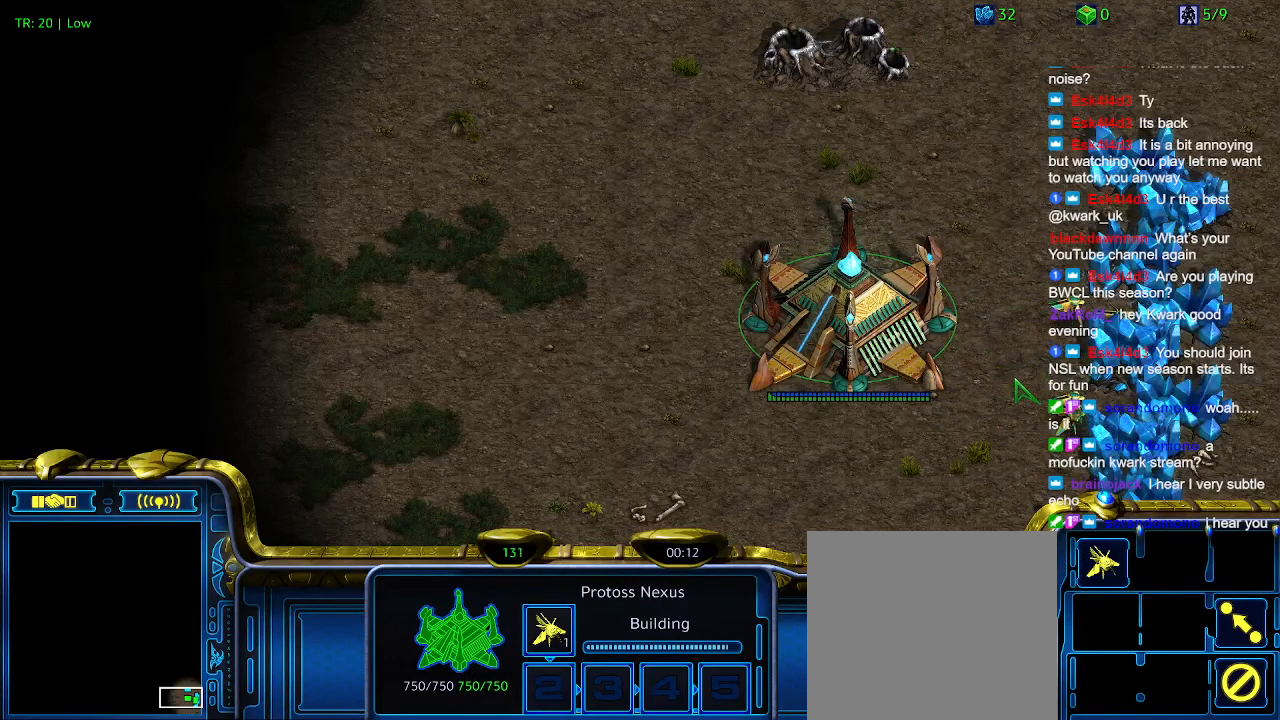
{"keys": [], "events": [[67, "5", "up"], [100, "ctrl", "up"]]}
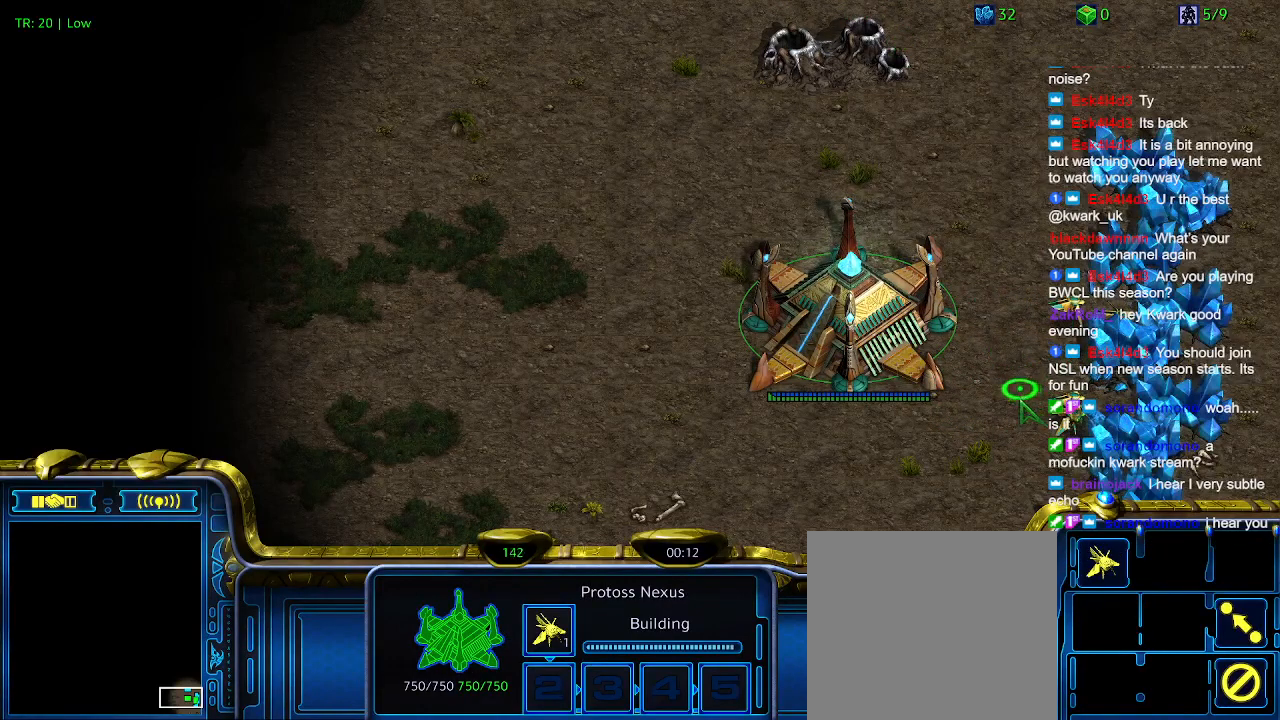
{"keys": [], "events": []}
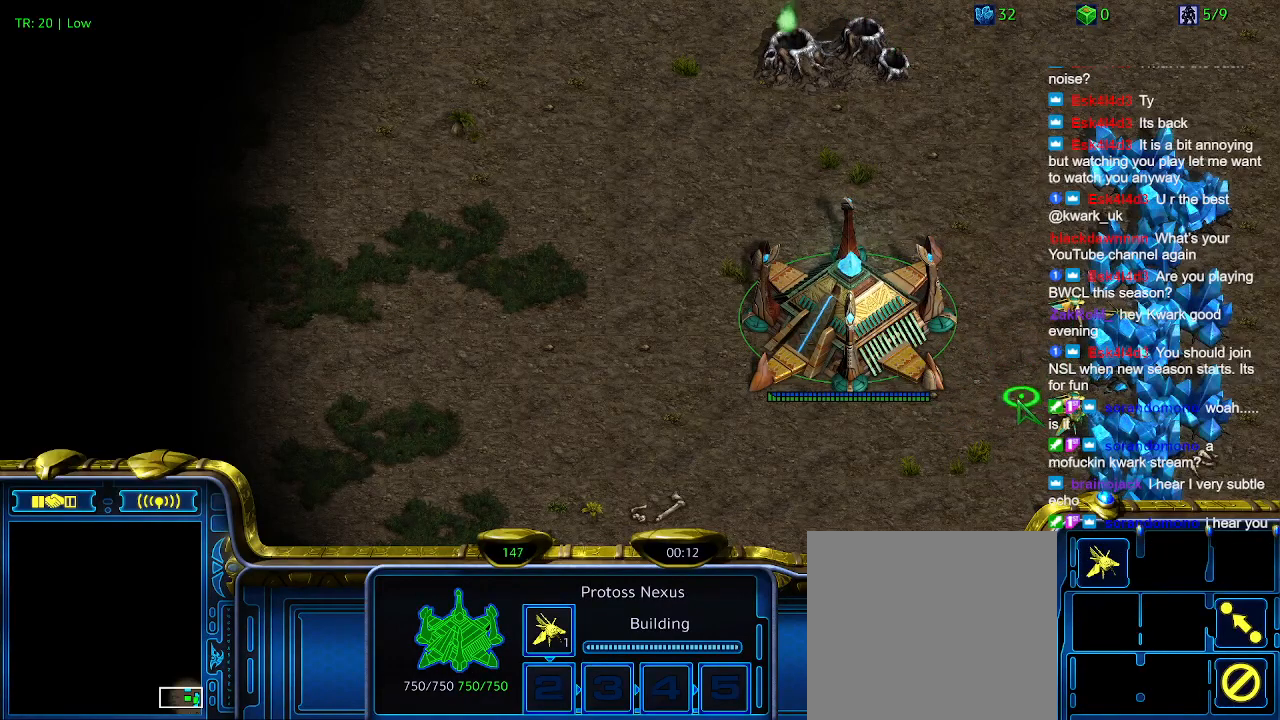
{"keys": [], "events": []}